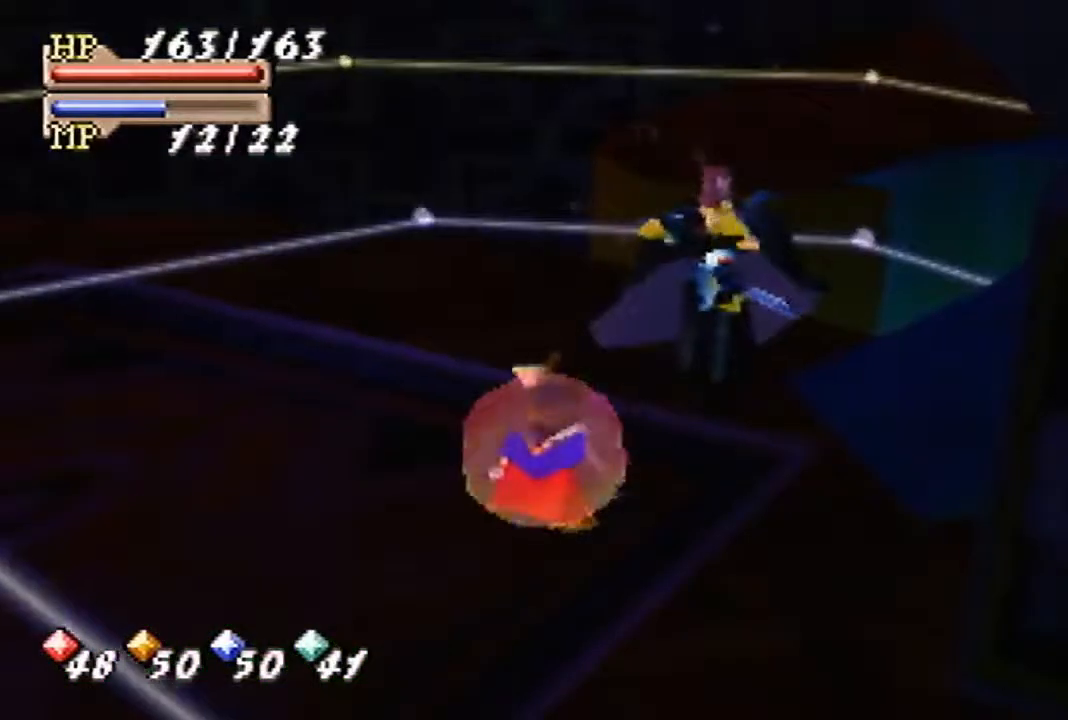
Gameplay with a controller (Nintendo layout); each line is a JSON object with the inputs held at the frame after it. "events" lists button and stick changes between this image and that frame as [ms after this image, input, new state], when the widget could be followed in between. Not read: L3 R3 Z.
{"buttons": [], "left_stick": "center", "events": [[67, "C_LEFT", "down"], [167, "C_LEFT", "up"]]}
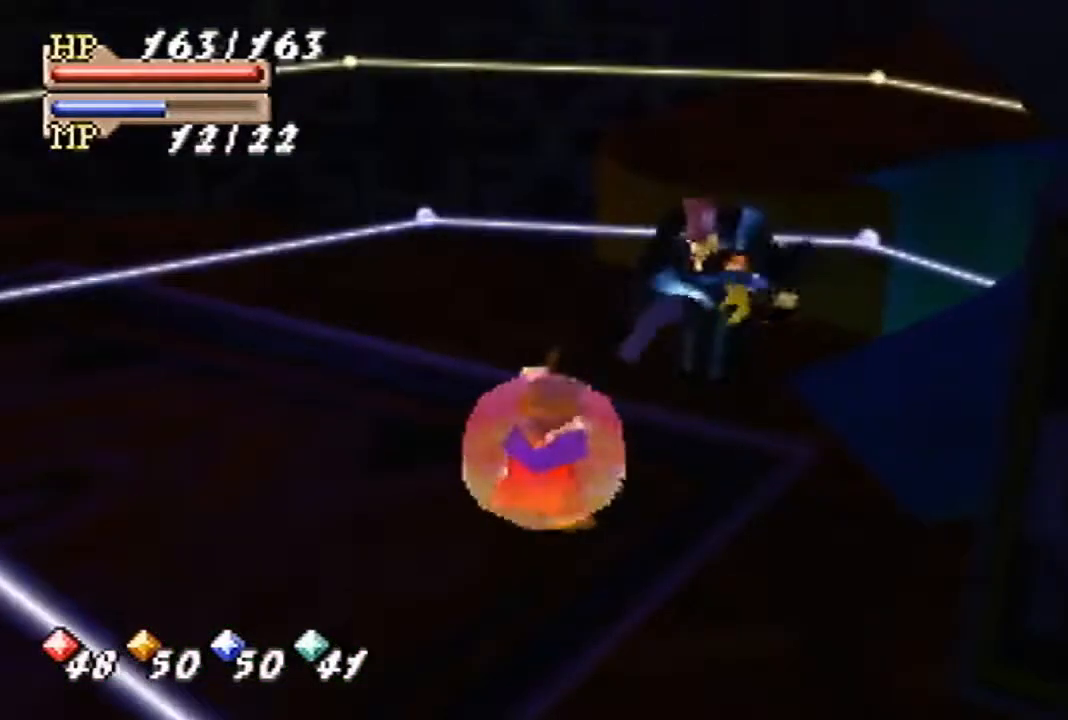
{"buttons": [], "left_stick": "center", "events": [[233, "C_LEFT", "down"], [333, "C_LEFT", "up"]]}
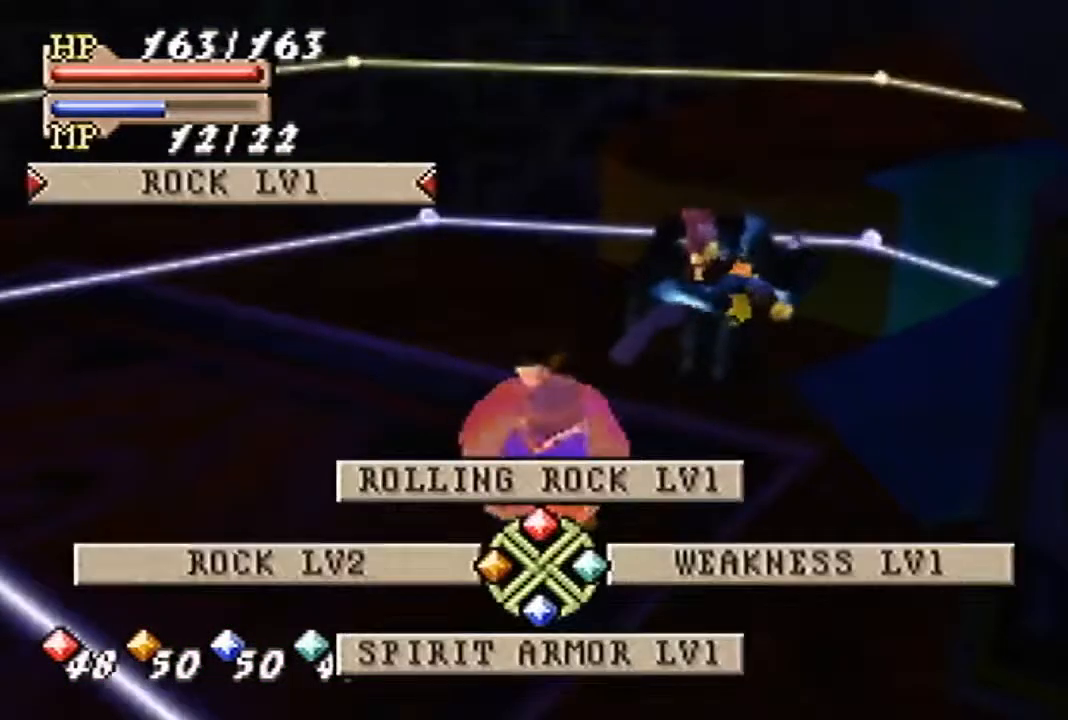
{"buttons": [], "left_stick": "center", "events": [[67, "C_UP", "down"], [167, "C_UP", "up"], [367, "C_RIGHT", "down"], [467, "C_RIGHT", "up"]]}
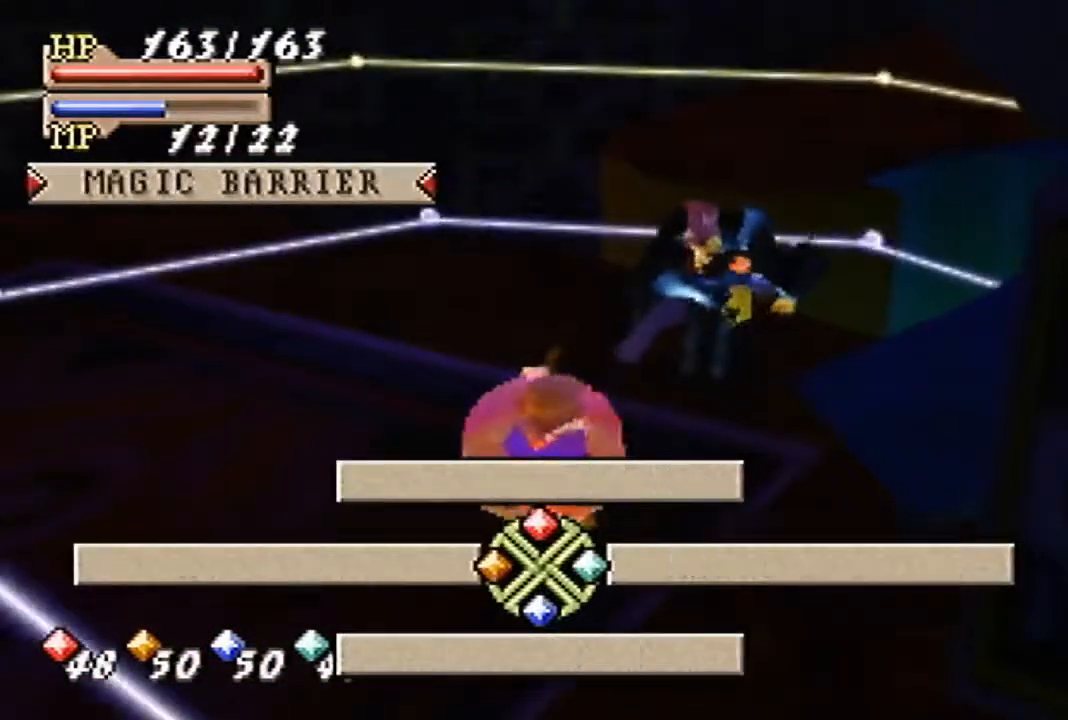
{"buttons": [], "left_stick": "center", "events": [[67, "A", "down"], [133, "A", "up"]]}
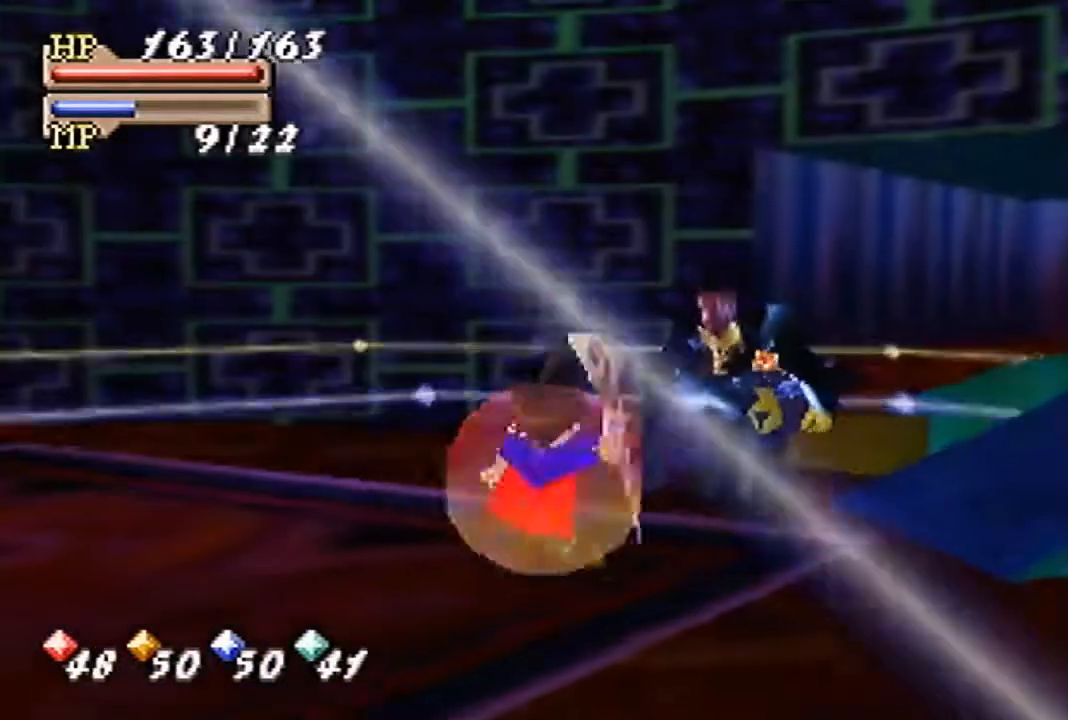
{"buttons": [], "left_stick": "center", "events": []}
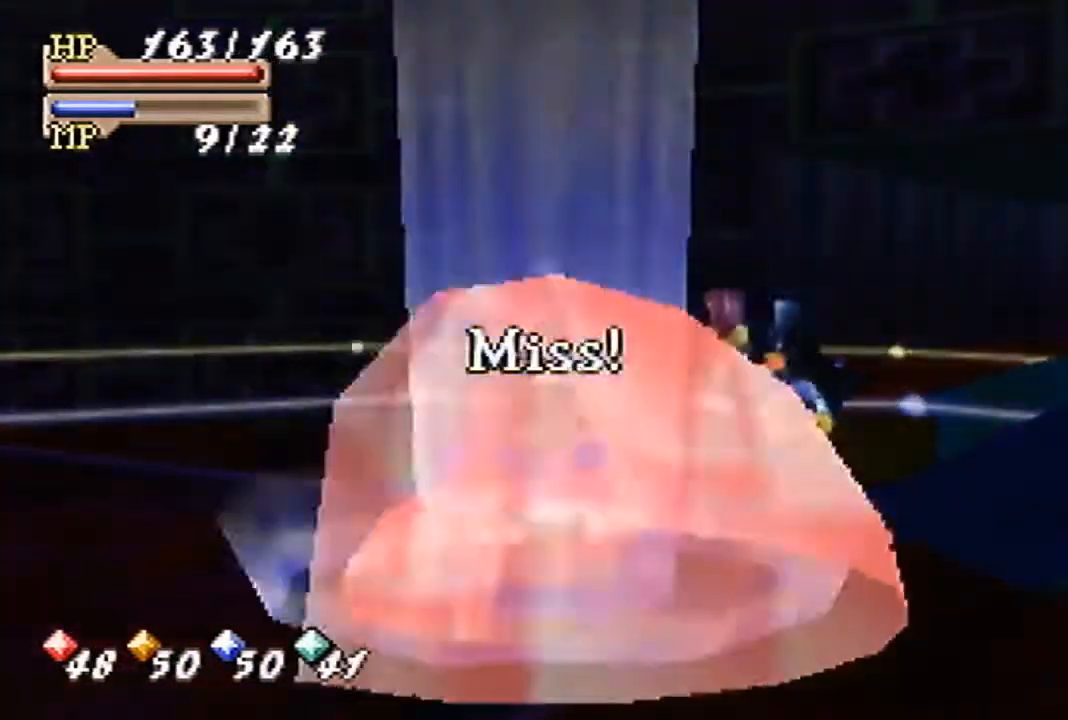
{"buttons": [], "left_stick": "center", "events": []}
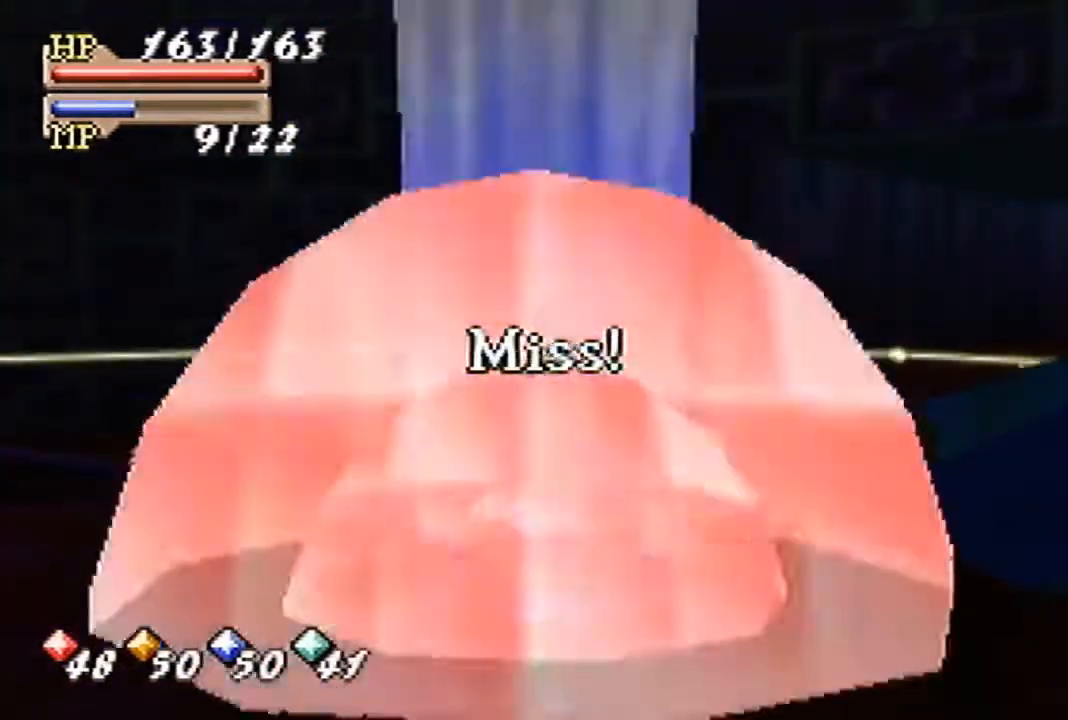
{"buttons": [], "left_stick": "center", "events": []}
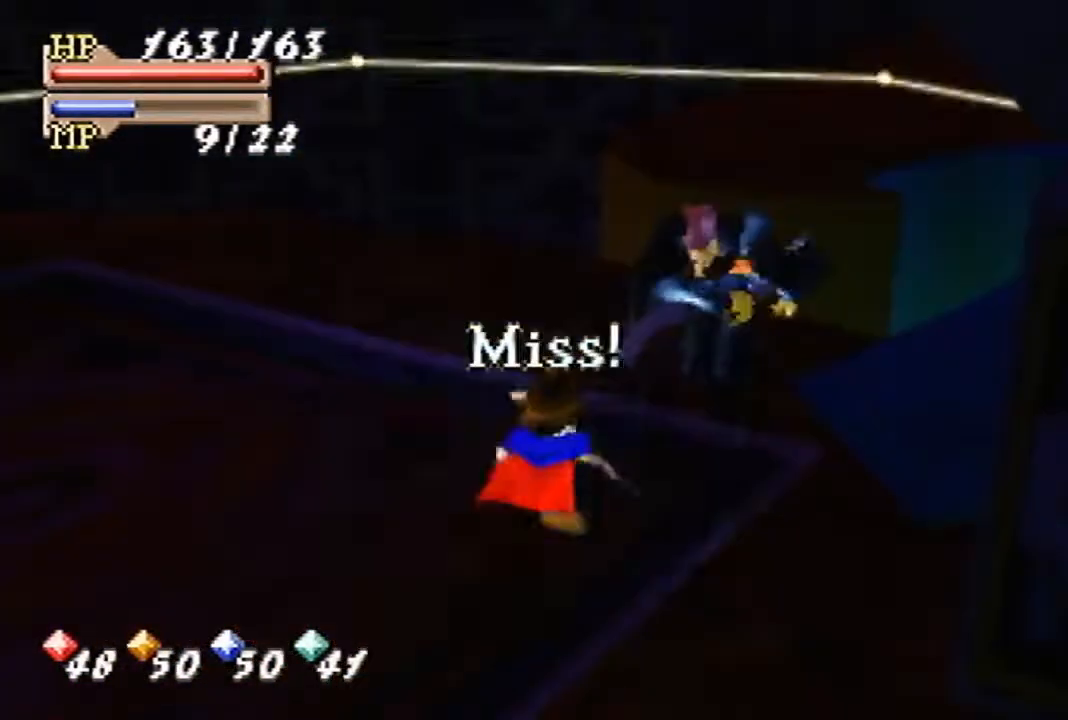
{"buttons": [], "left_stick": "down-right", "events": [[367, "left_stick", "down-right"]]}
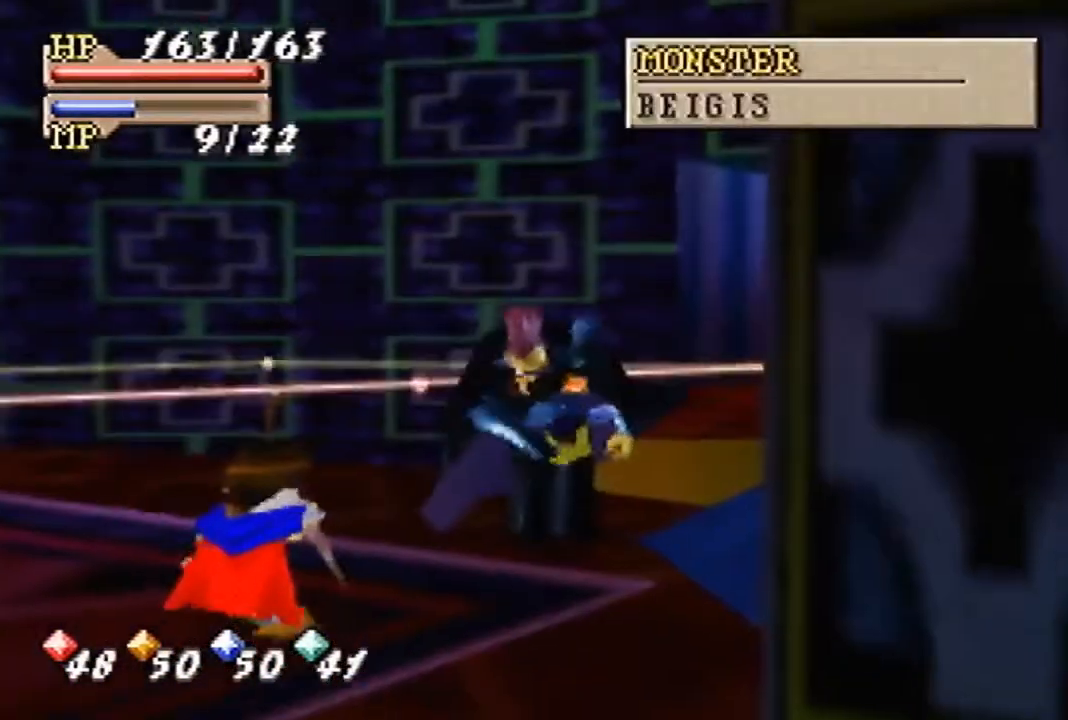
{"buttons": [], "left_stick": "center", "events": [[433, "left_stick", "center"]]}
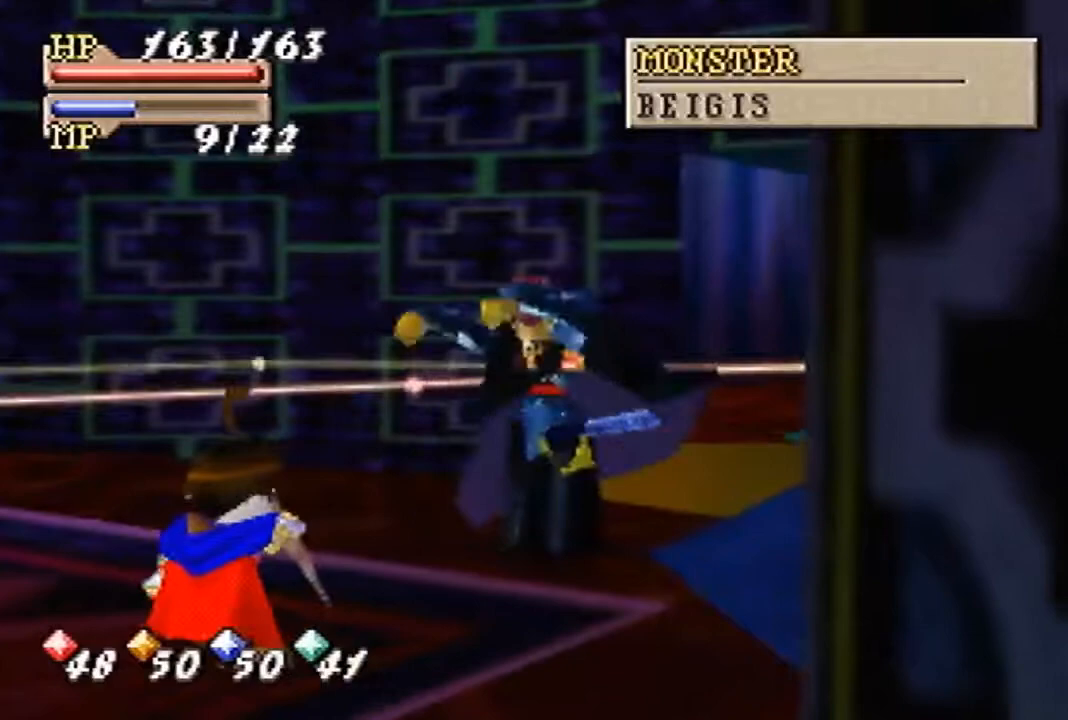
{"buttons": [], "left_stick": "center", "events": []}
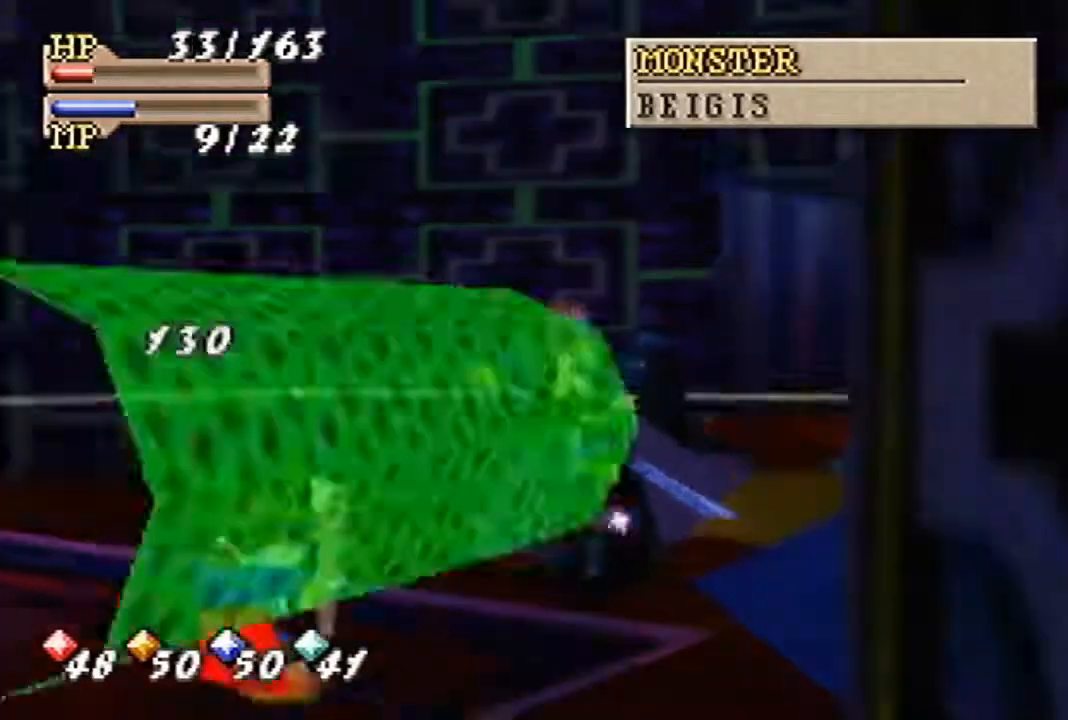
{"buttons": [], "left_stick": "center", "events": []}
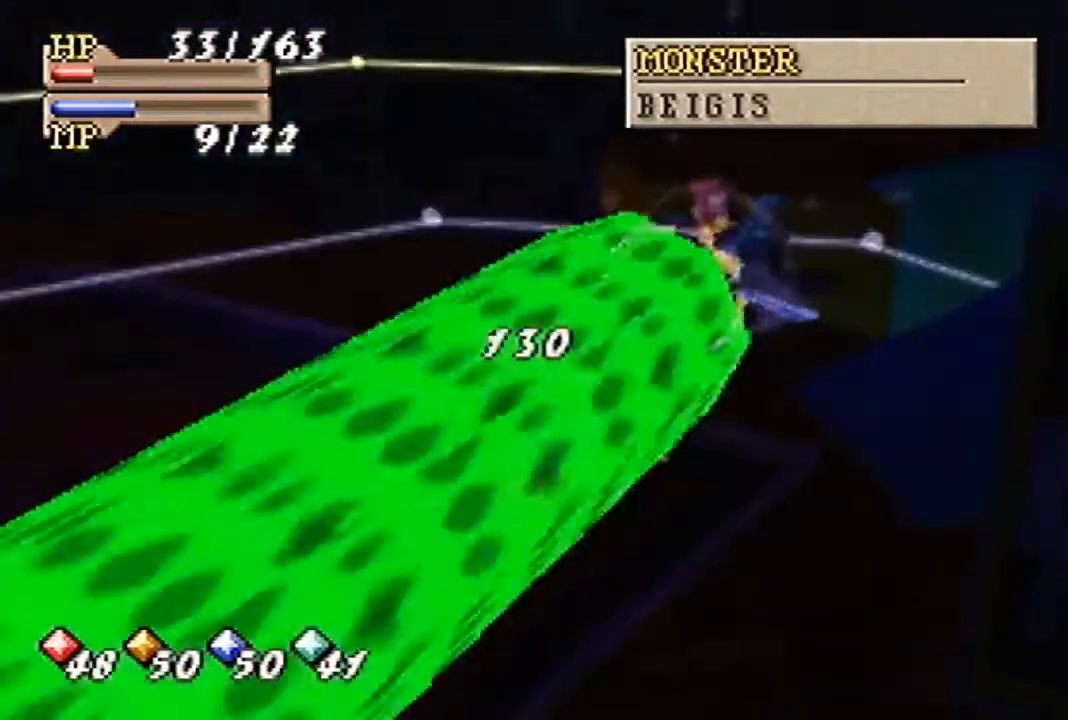
{"buttons": [], "left_stick": "center", "events": []}
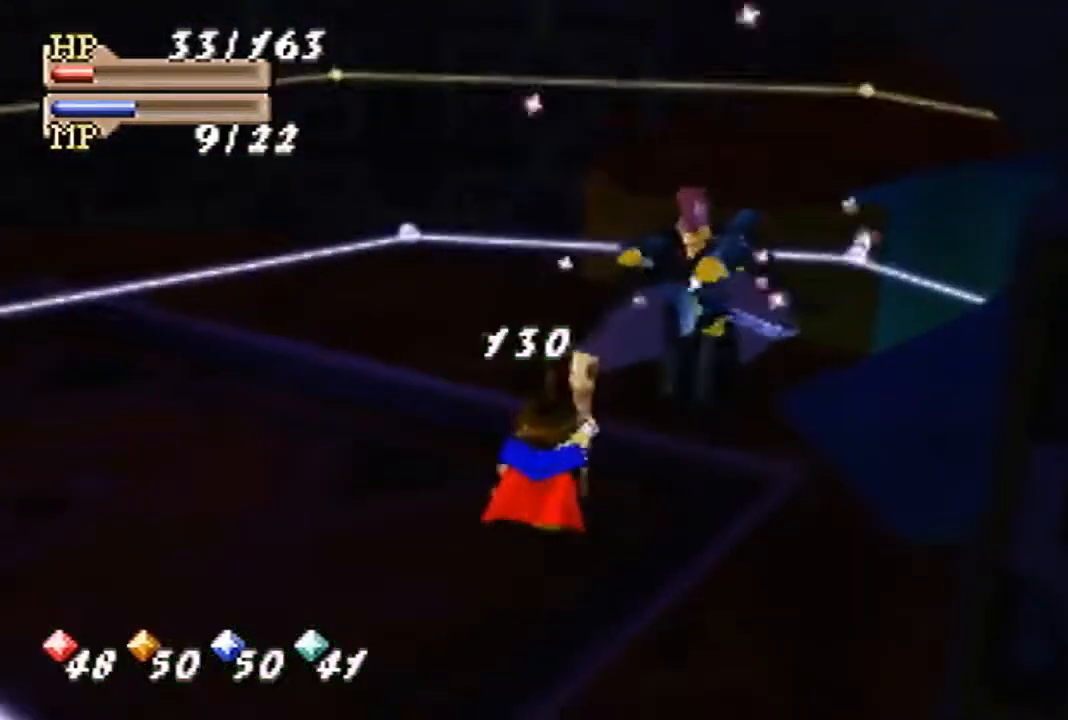
{"buttons": [], "left_stick": "center", "events": []}
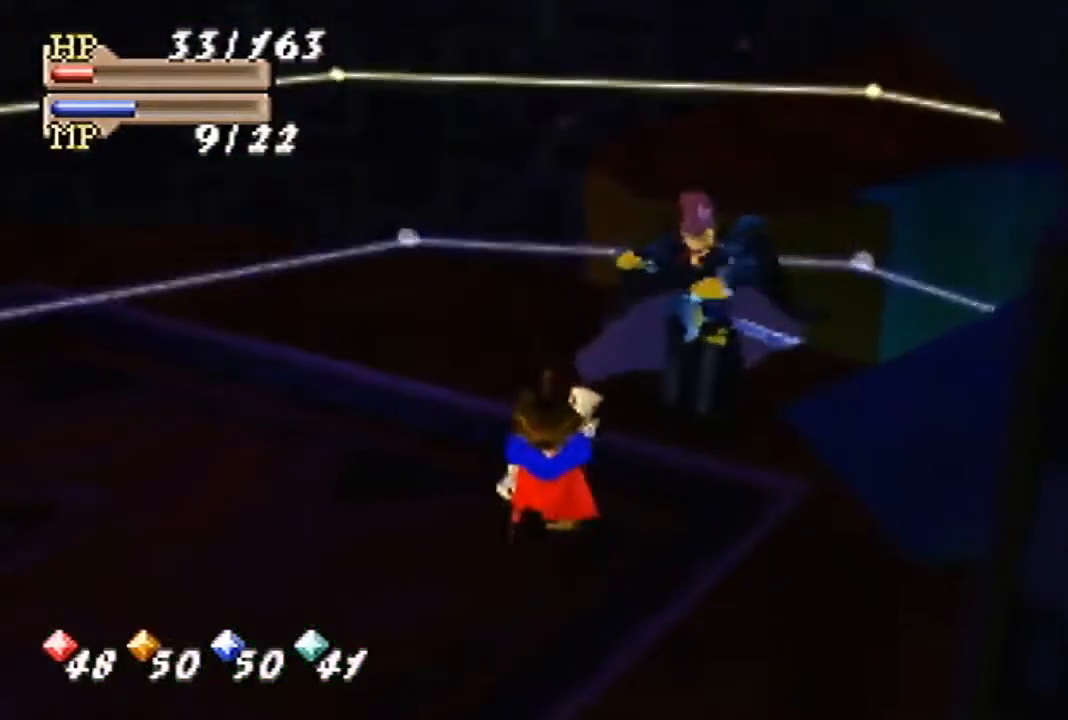
{"buttons": [], "left_stick": "center", "events": []}
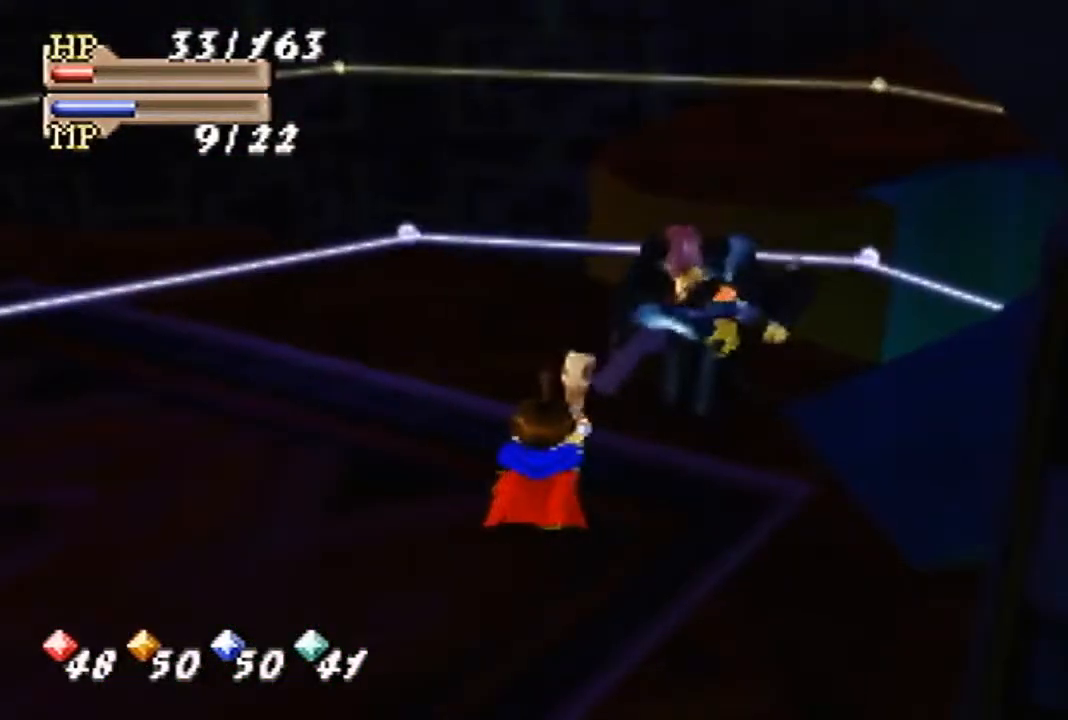
{"buttons": [], "left_stick": "center", "events": [[333, "C_UP", "down"], [433, "C_UP", "up"]]}
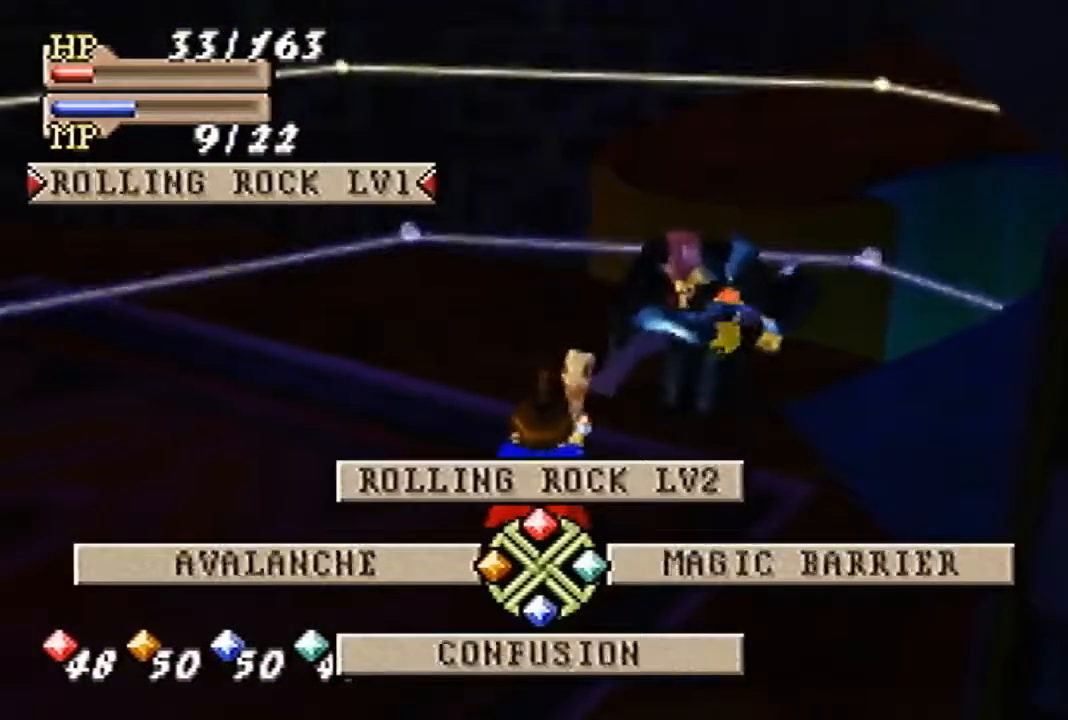
{"buttons": [], "left_stick": "center", "events": [[133, "A", "down"], [267, "A", "up"]]}
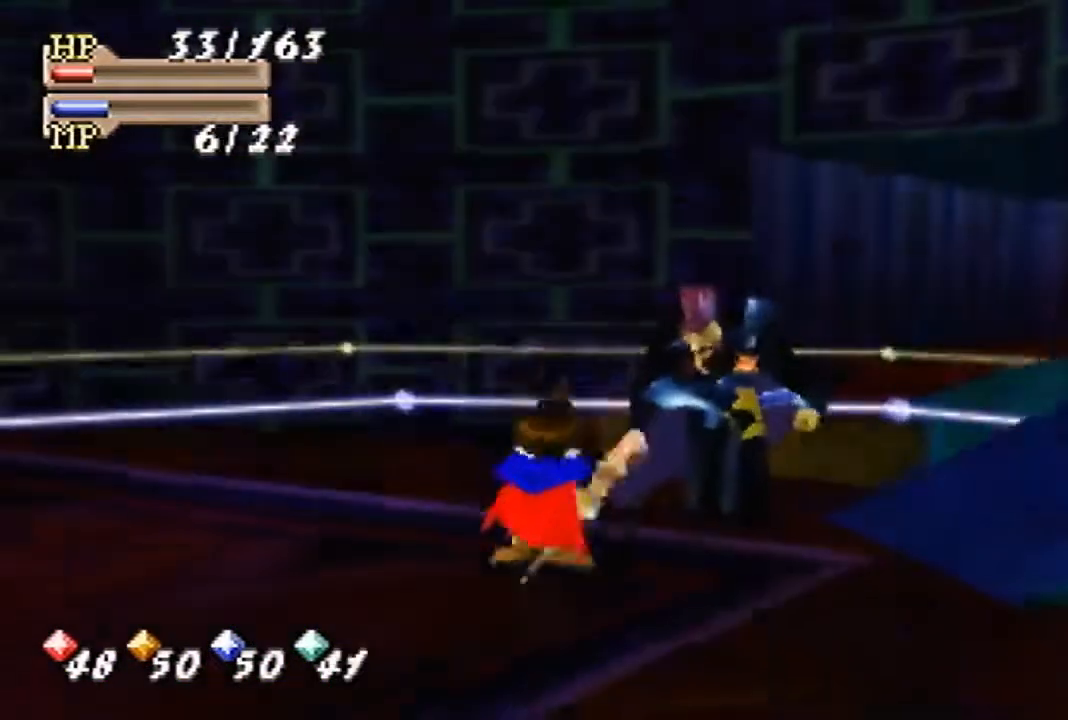
{"buttons": [], "left_stick": "center", "events": []}
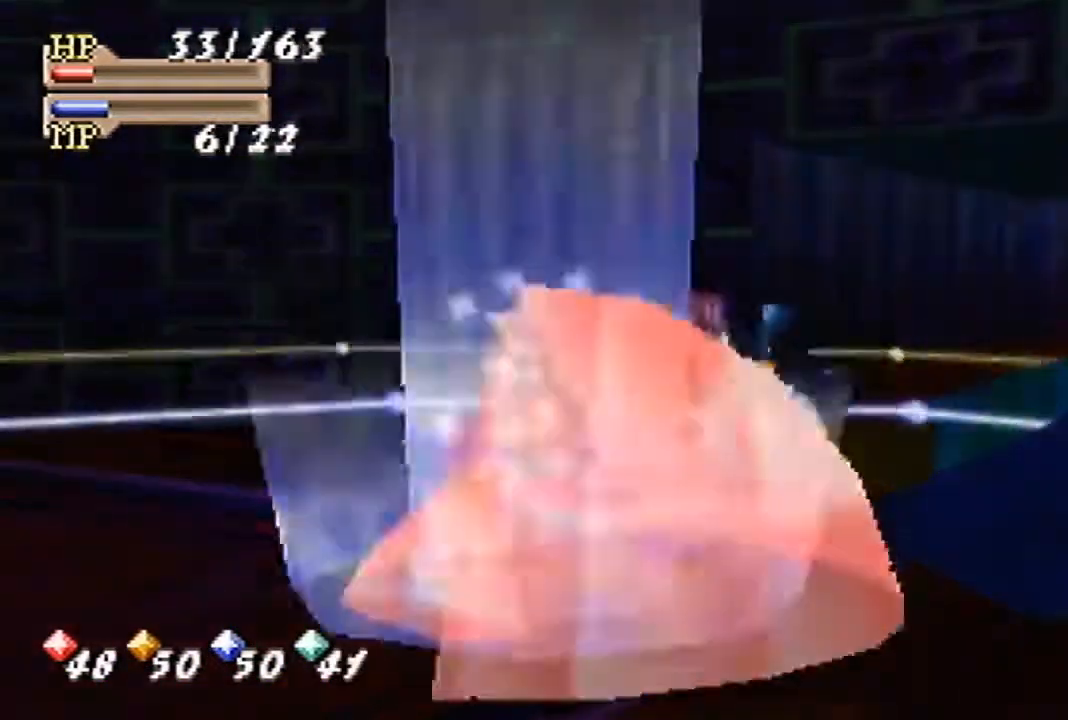
{"buttons": [], "left_stick": "center", "events": []}
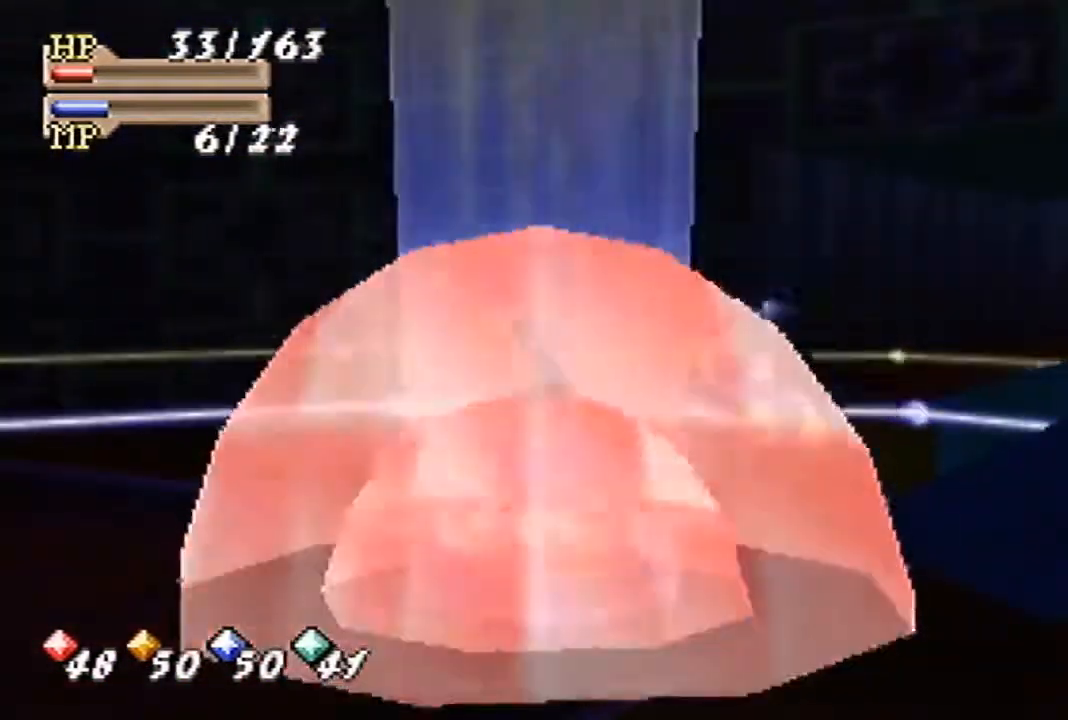
{"buttons": [], "left_stick": "center", "events": []}
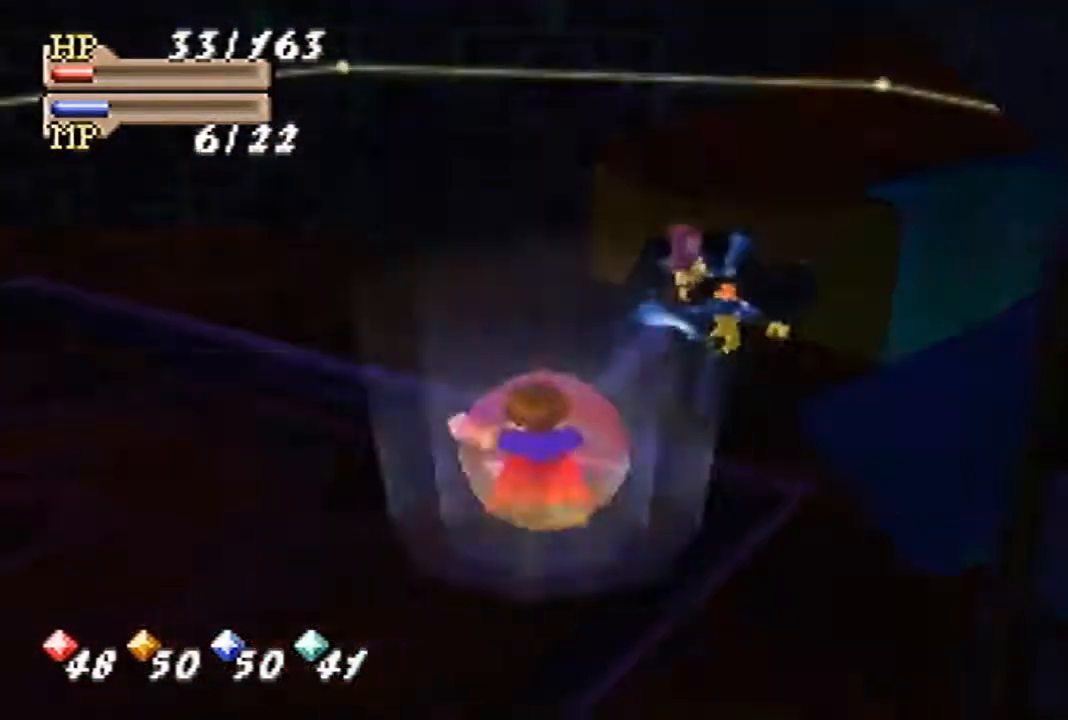
{"buttons": [], "left_stick": "center", "events": []}
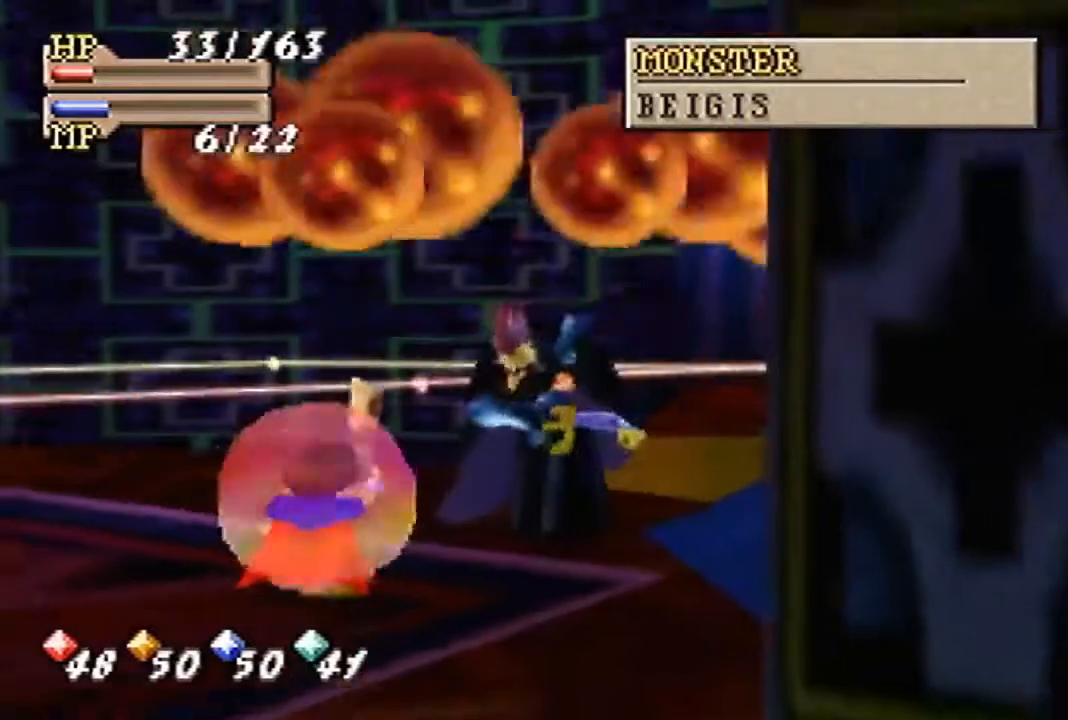
{"buttons": [], "left_stick": "center", "events": []}
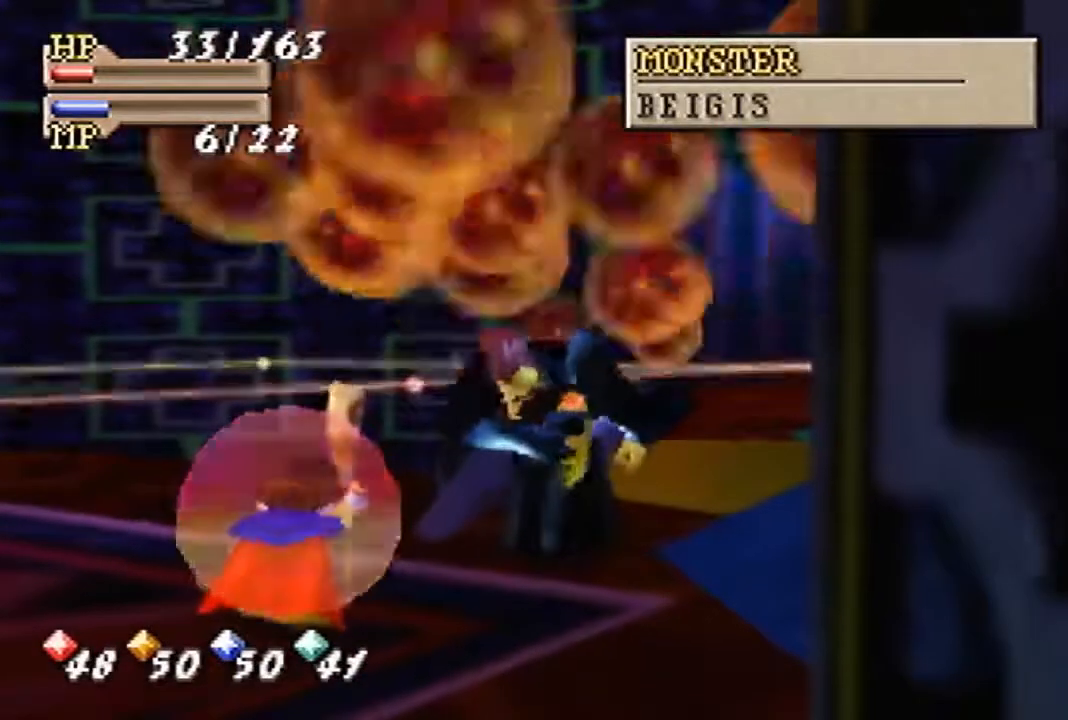
{"buttons": [], "left_stick": "center", "events": []}
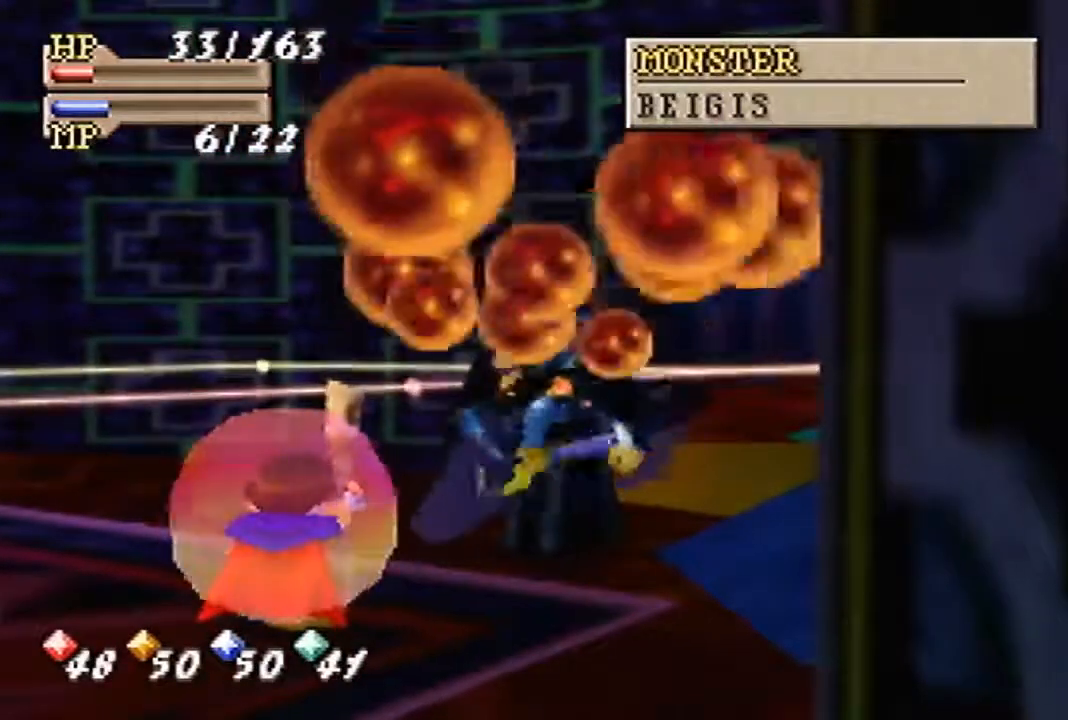
{"buttons": [], "left_stick": "down-left", "events": [[367, "left_stick", "down-left"]]}
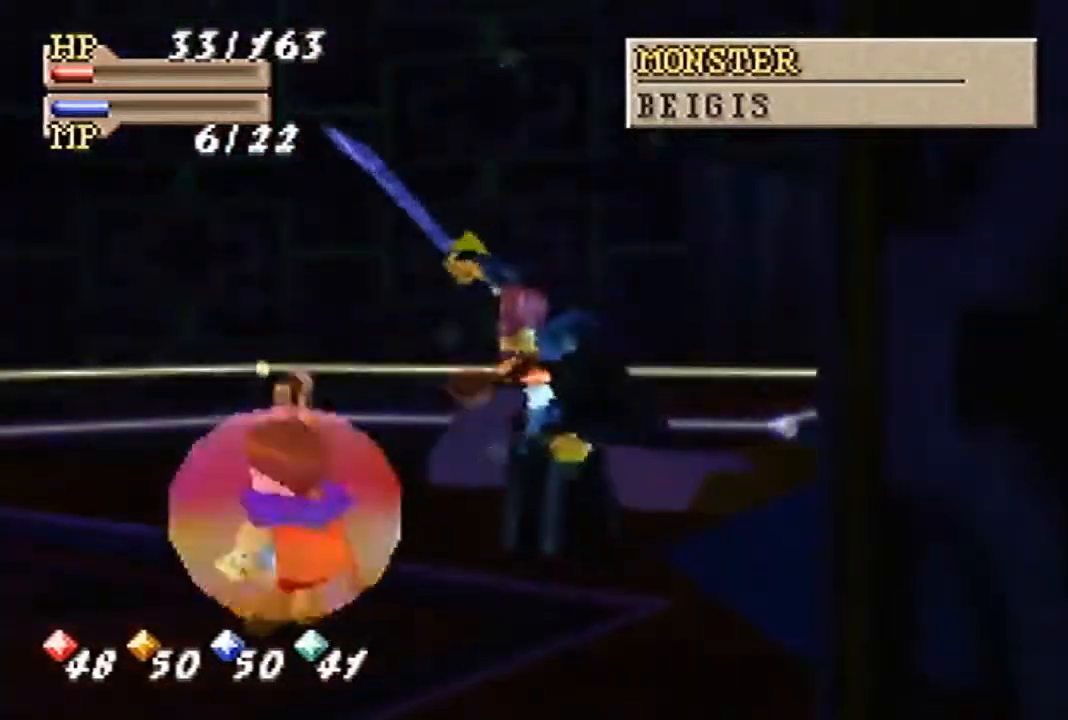
{"buttons": [], "left_stick": "center", "events": [[367, "left_stick", "center"]]}
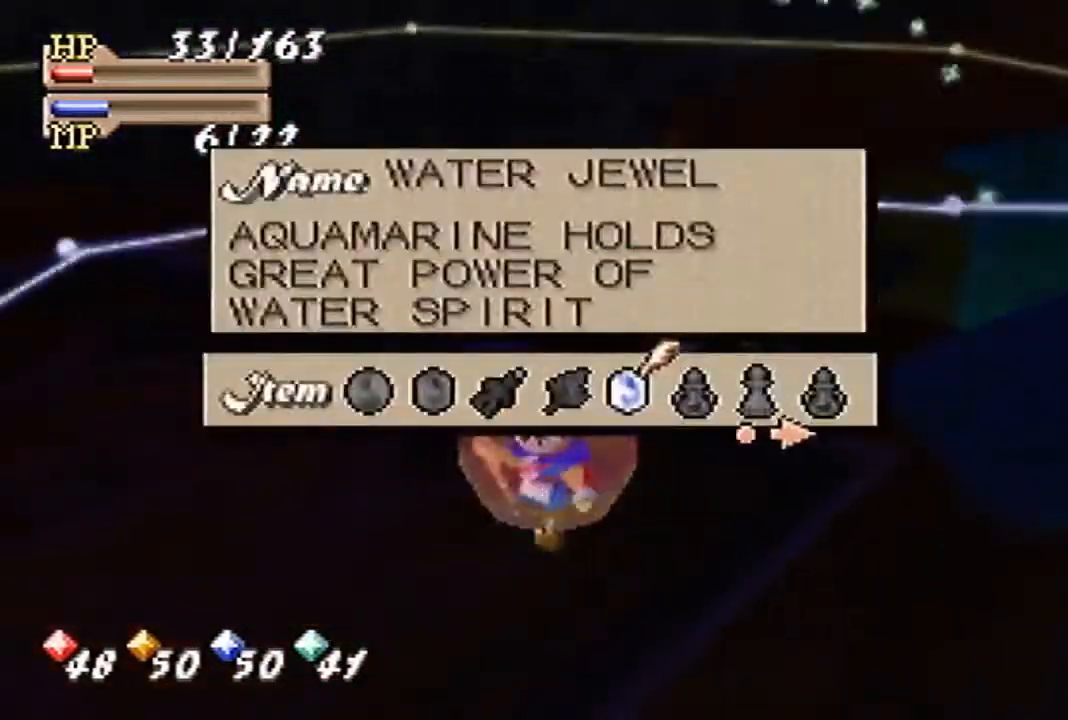
{"buttons": [], "left_stick": "center", "events": []}
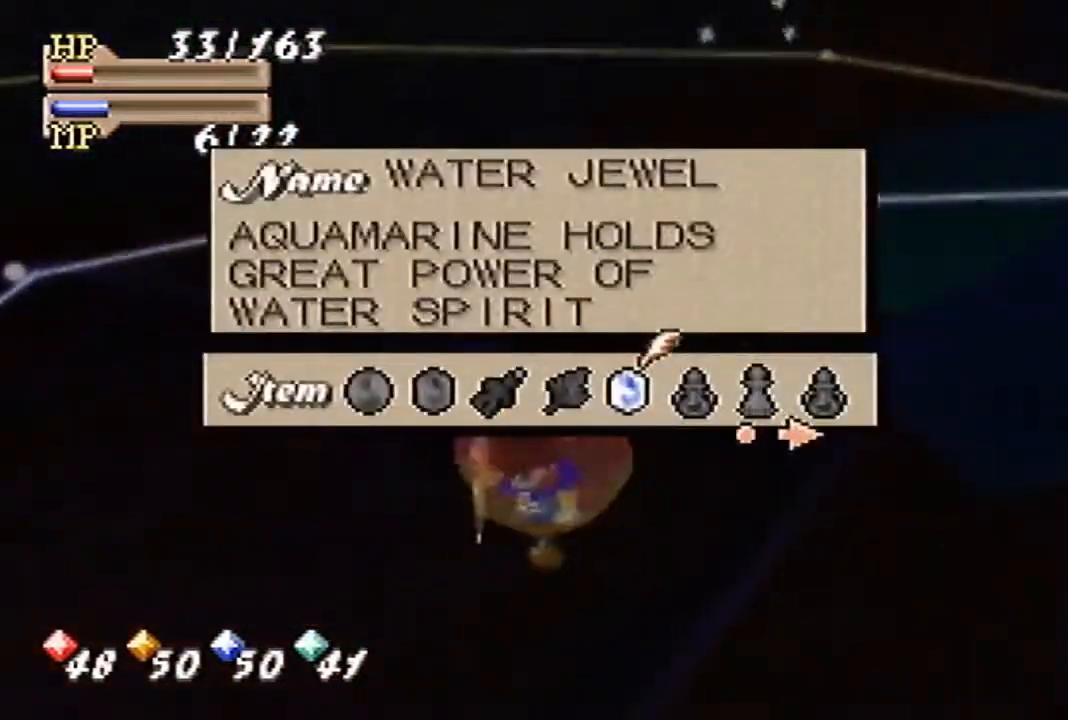
{"buttons": [], "left_stick": "center", "events": [[133, "left_stick", "right"], [333, "left_stick", "center"], [433, "A", "down"], [500, "A", "up"]]}
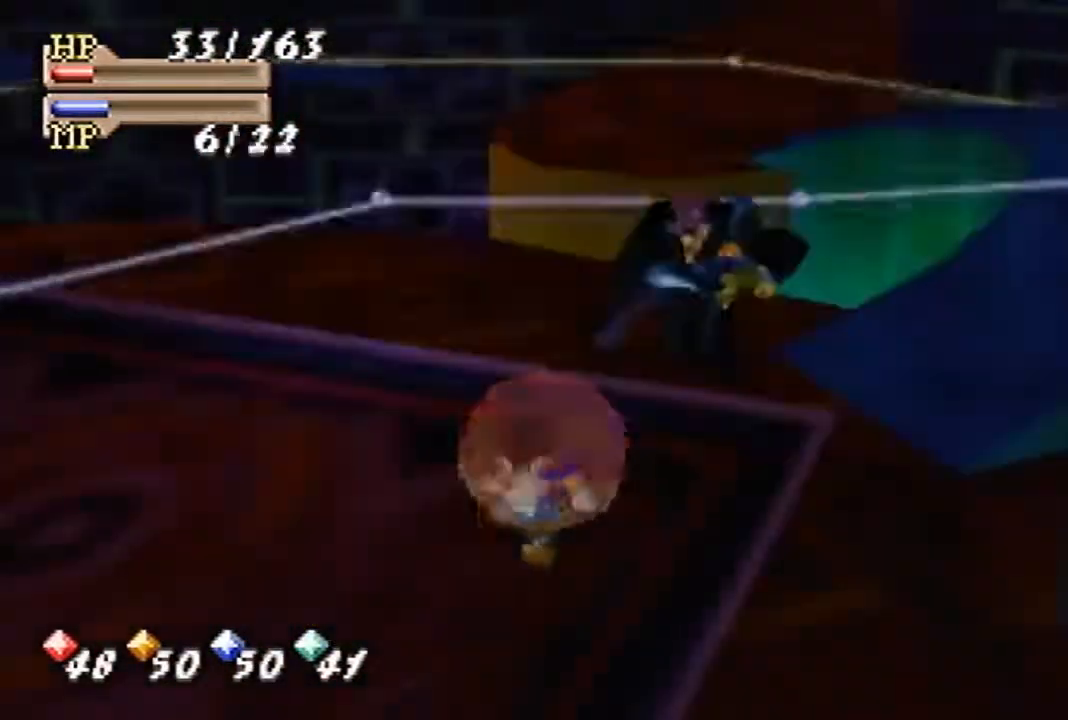
{"buttons": [], "left_stick": "center", "events": []}
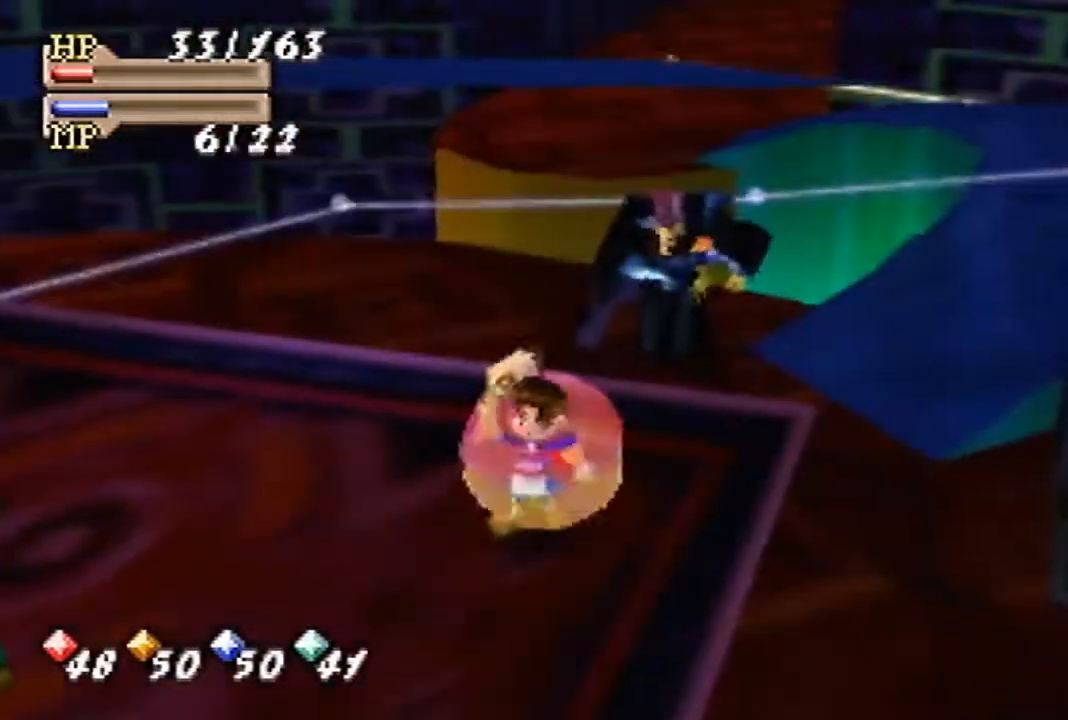
{"buttons": [], "left_stick": "center", "events": []}